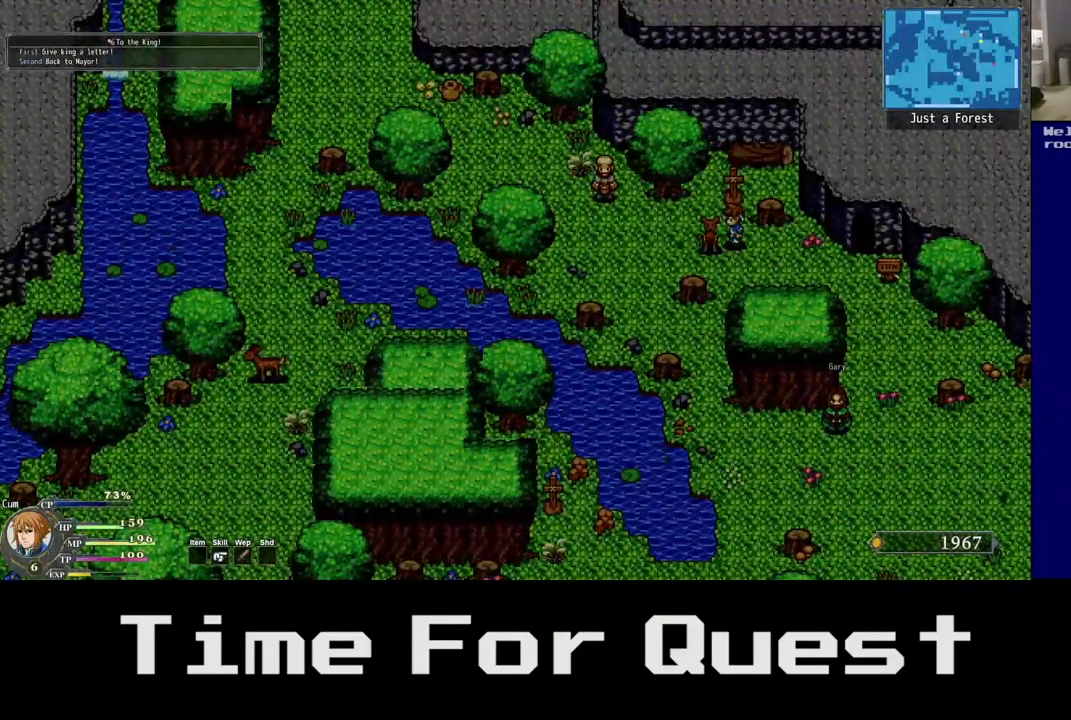
Gameplay with a controller (Xbox layout); each line is a JSON object with the inputs held at the frame after it. "events" lists button and stick changes between this image and that frame as [ms after this image, input, new state], when the widget could be followed in between.
{"buttons": ["Y", "DPAD_LEFT"], "left_stick": "center", "right_stick": "center", "events": [[83, "Y", "up"], [450, "Y", "down"]]}
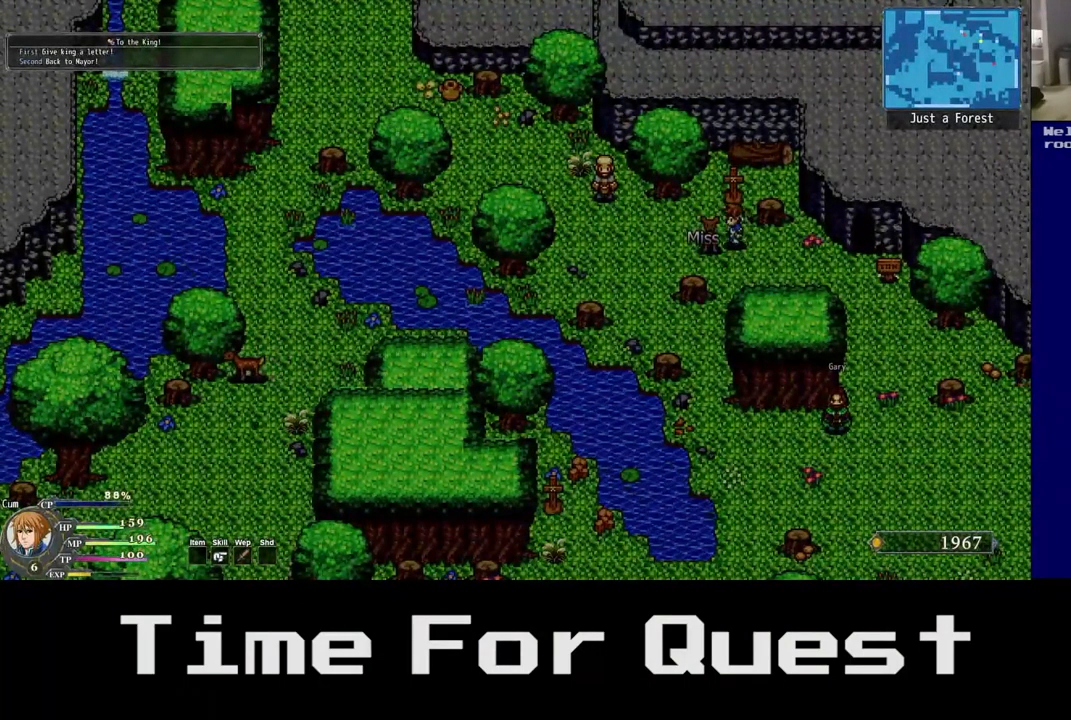
{"buttons": ["DPAD_LEFT"], "left_stick": "center", "right_stick": "center", "events": [[150, "Y", "up"], [350, "Y", "down"], [483, "Y", "up"]]}
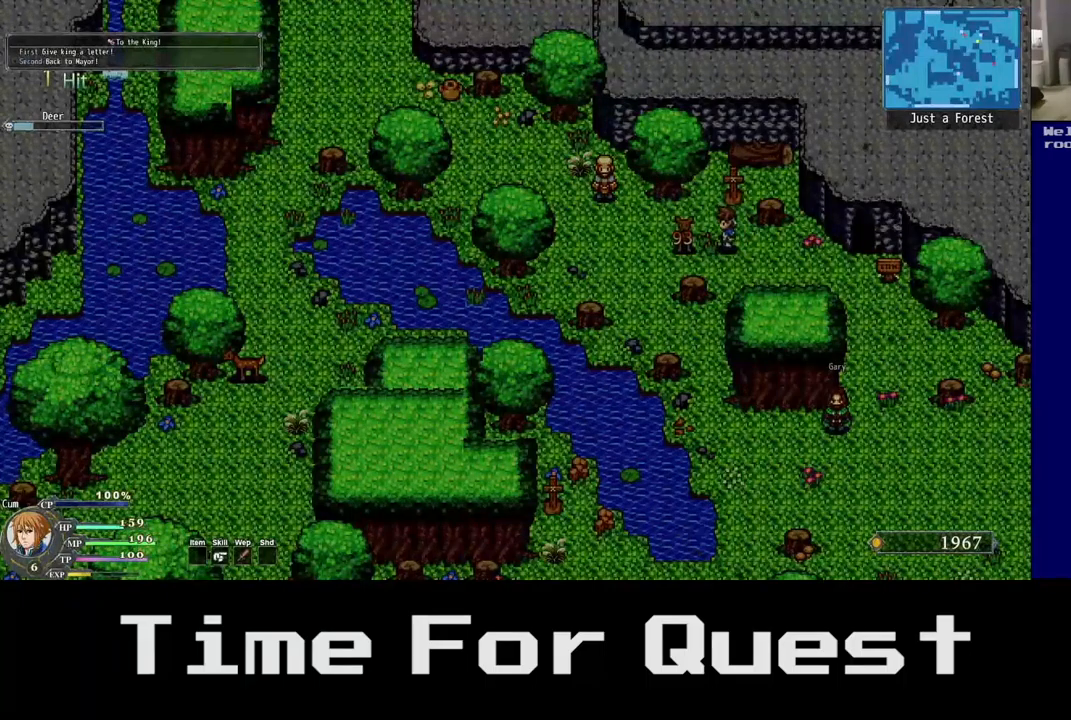
{"buttons": ["DPAD_LEFT"], "left_stick": "center", "right_stick": "center", "events": [[300, "Y", "down"], [500, "Y", "up"]]}
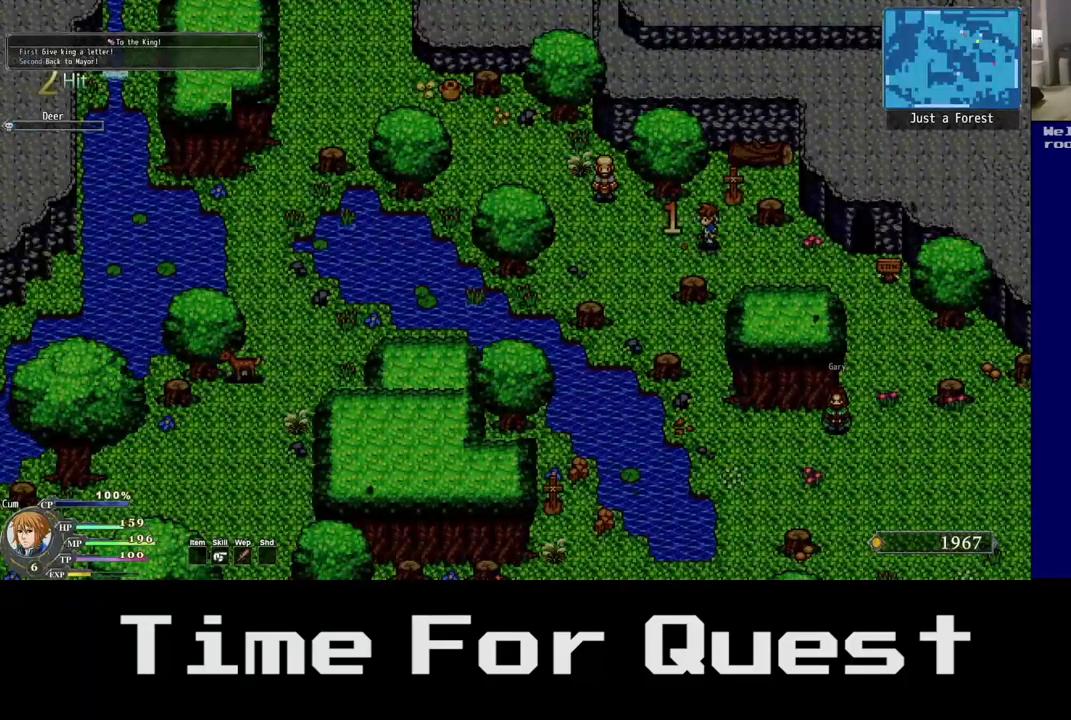
{"buttons": ["DPAD_LEFT"], "left_stick": "center", "right_stick": "center", "events": []}